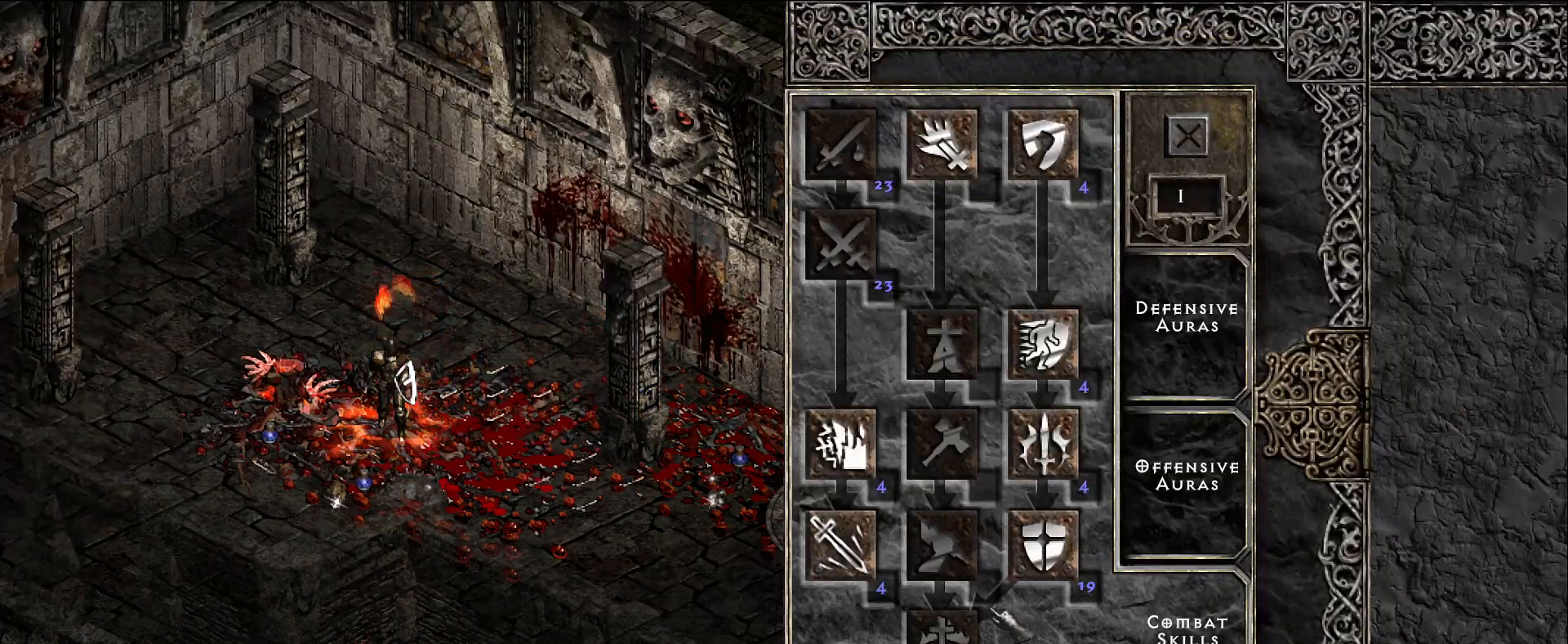
Gameplay with keyboard and mouse; each line is a JSON object with the keys and mouse buttons held at the frame after it. "events" lists presses ("down") and releases ("up") of "1", "2", "3", "4", "5", "a", "alt", "b", "c", "ctrl", "d", "e", "f", "g", "q", "r", "s", "shift", "space", "t", "tab", "v", "w", "x", "z", "mouse_left", "mouse_wheel", "mouse_right", "mouse_mb4" and "mouse_mb5" between this image and that frame as [ms after this image, input, new state], when the widget could be followed in between. "mouse_left", "mouse_wheel", "mouse_right", "mouse_mb4", "mouse_mb5" = the "left", "wheel", "right", "mb4", "mb5" buttons of the "mouse" list. No other keys are recorded. "wheel" means that the mouse wheel is clicked or scrolled. Mouse movement is not recorded.
{"keys": [], "mouse": [], "events": []}
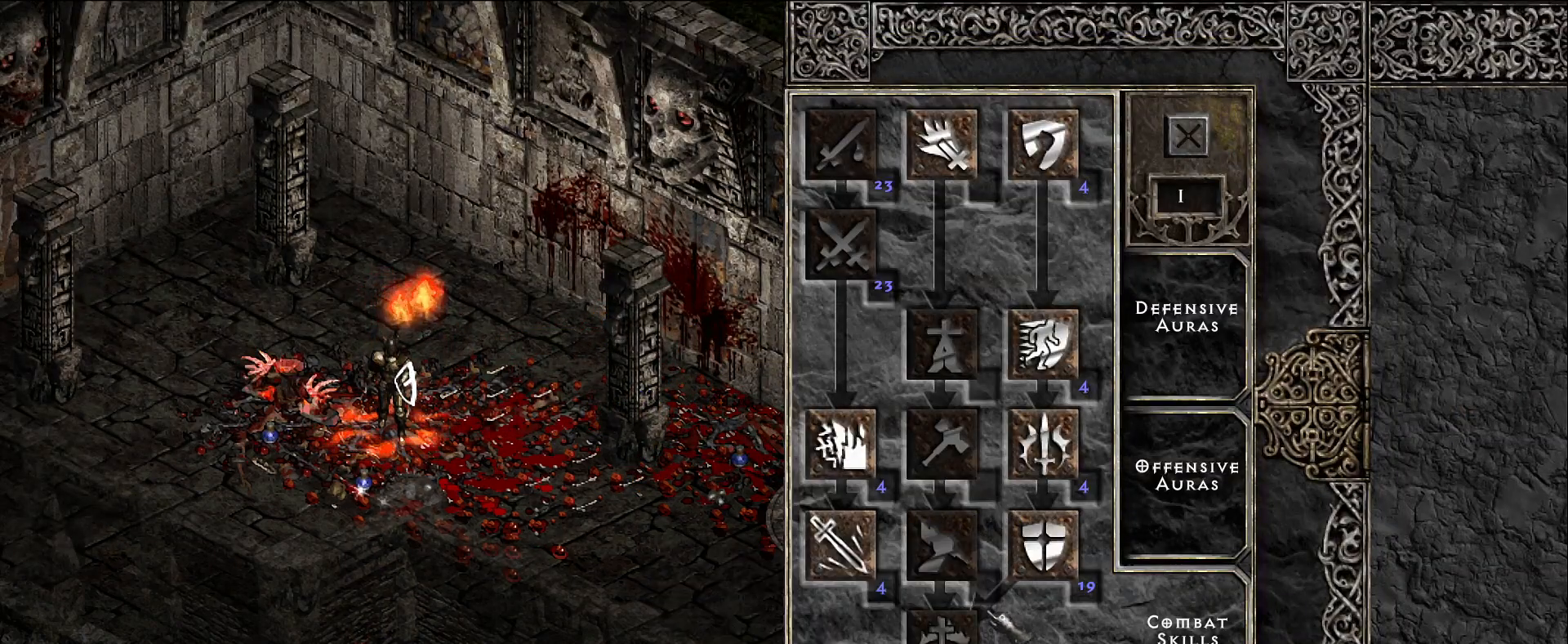
{"keys": [], "mouse": [], "events": []}
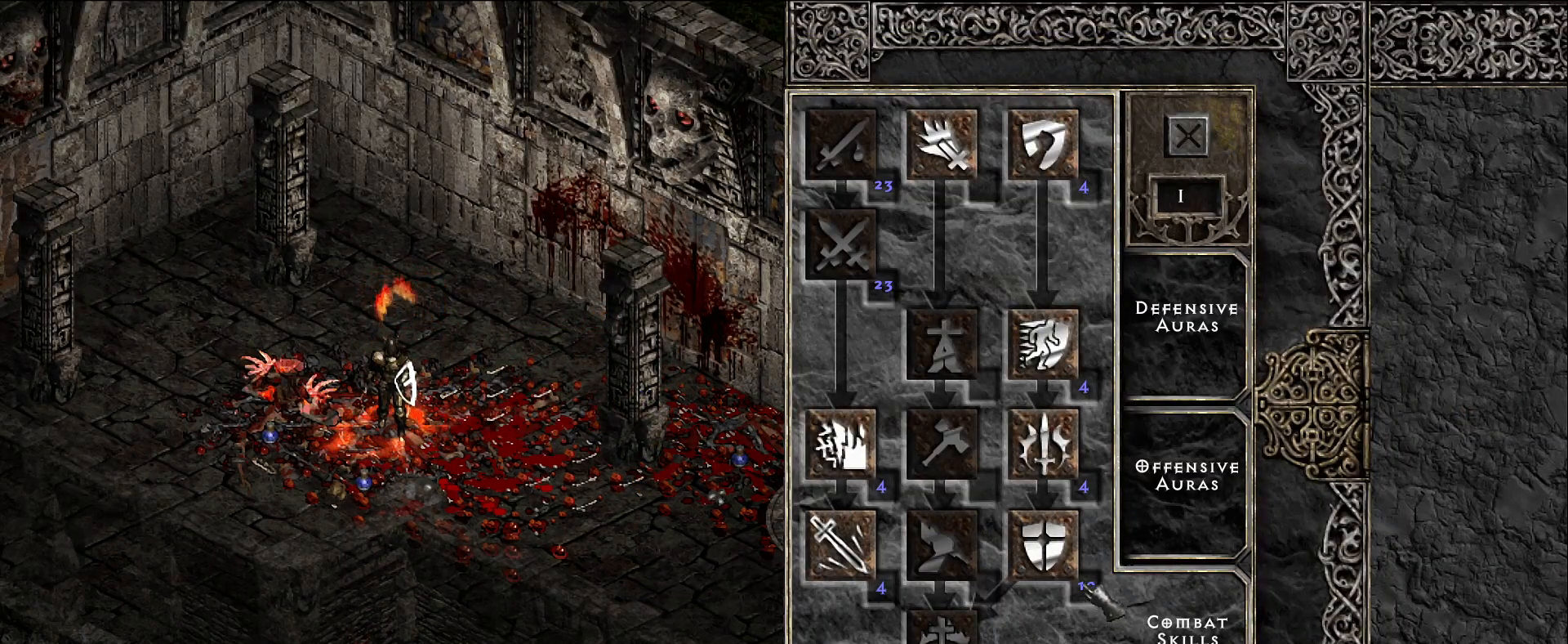
{"keys": [], "mouse": [], "events": []}
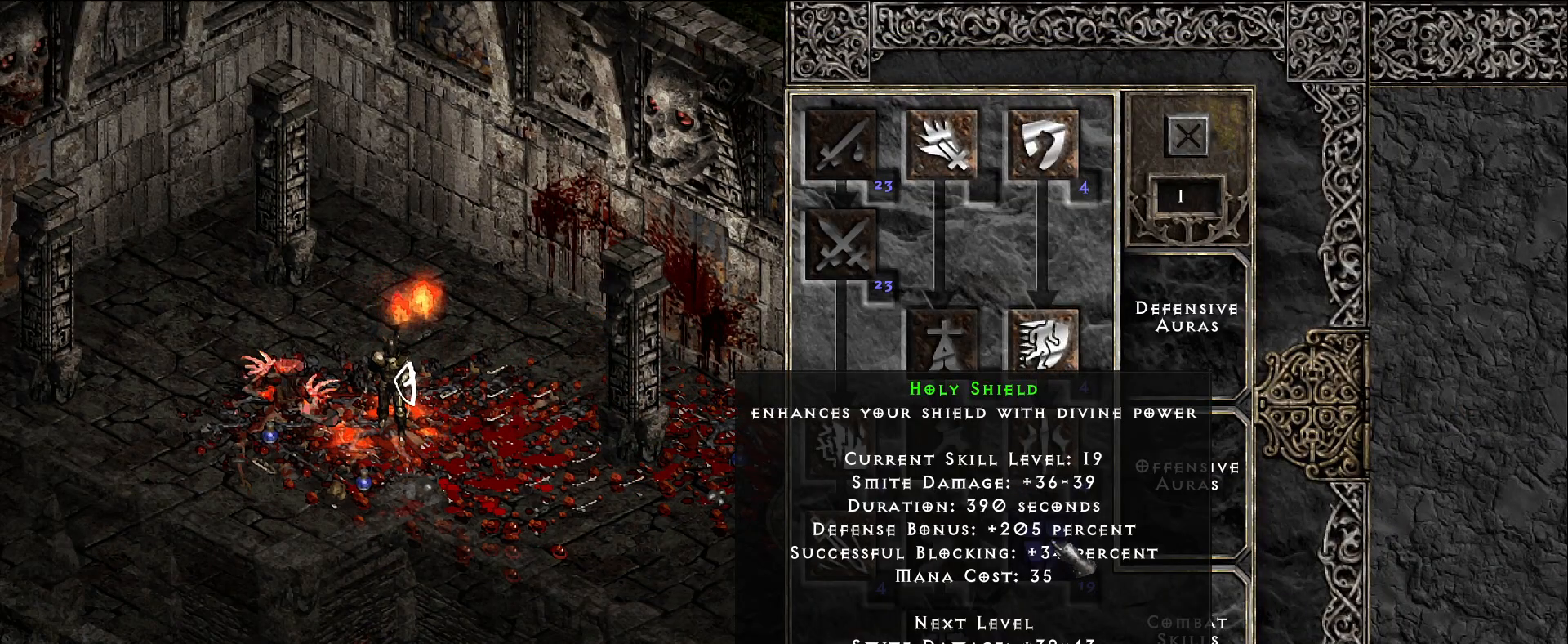
{"keys": [], "mouse": [], "events": []}
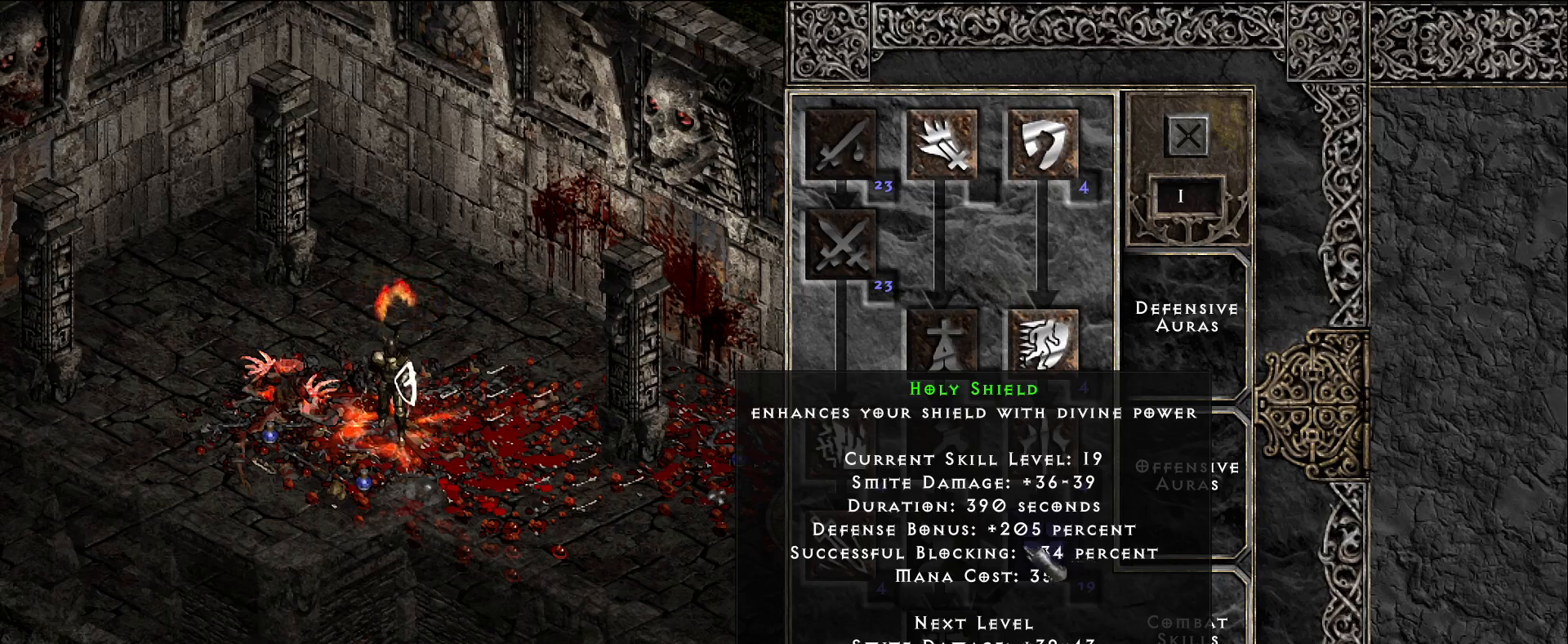
{"keys": [], "mouse": [], "events": [[216, "w", "down"], [366, "w", "up"]]}
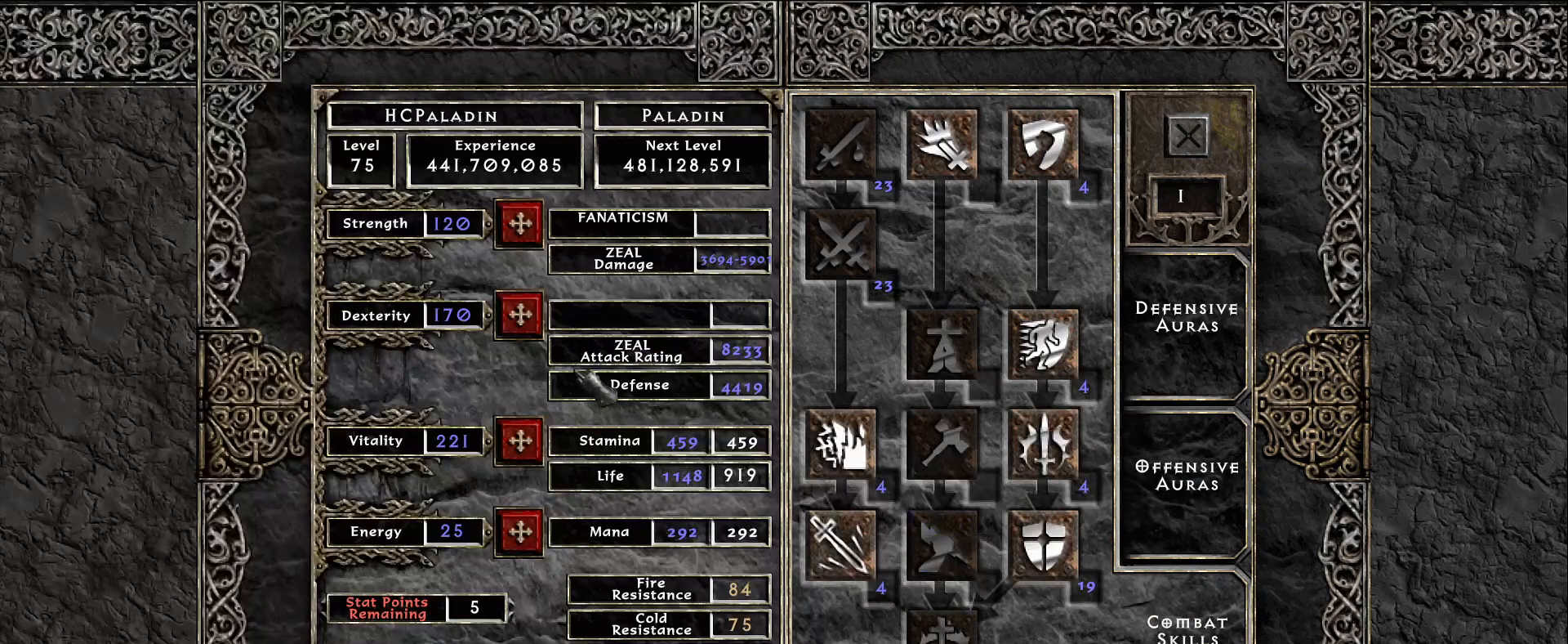
{"keys": [], "mouse": [], "events": []}
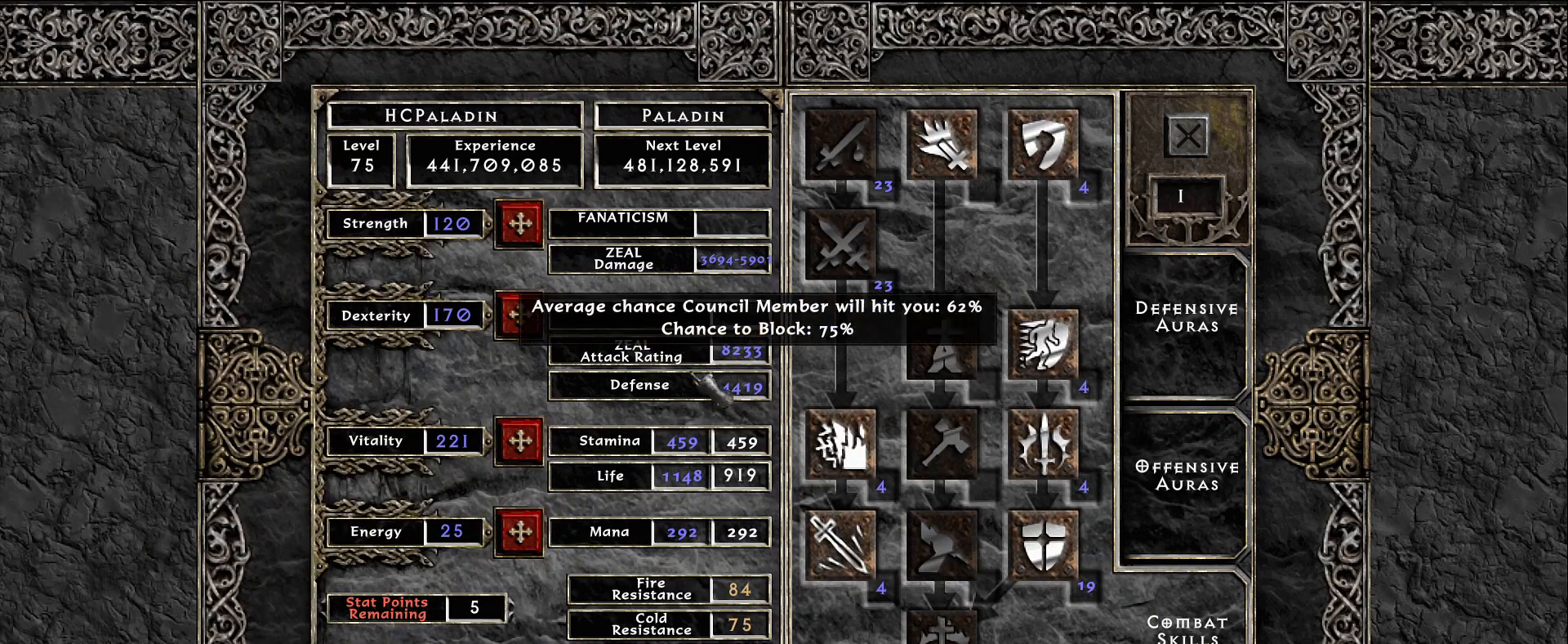
{"keys": [], "mouse": [], "events": []}
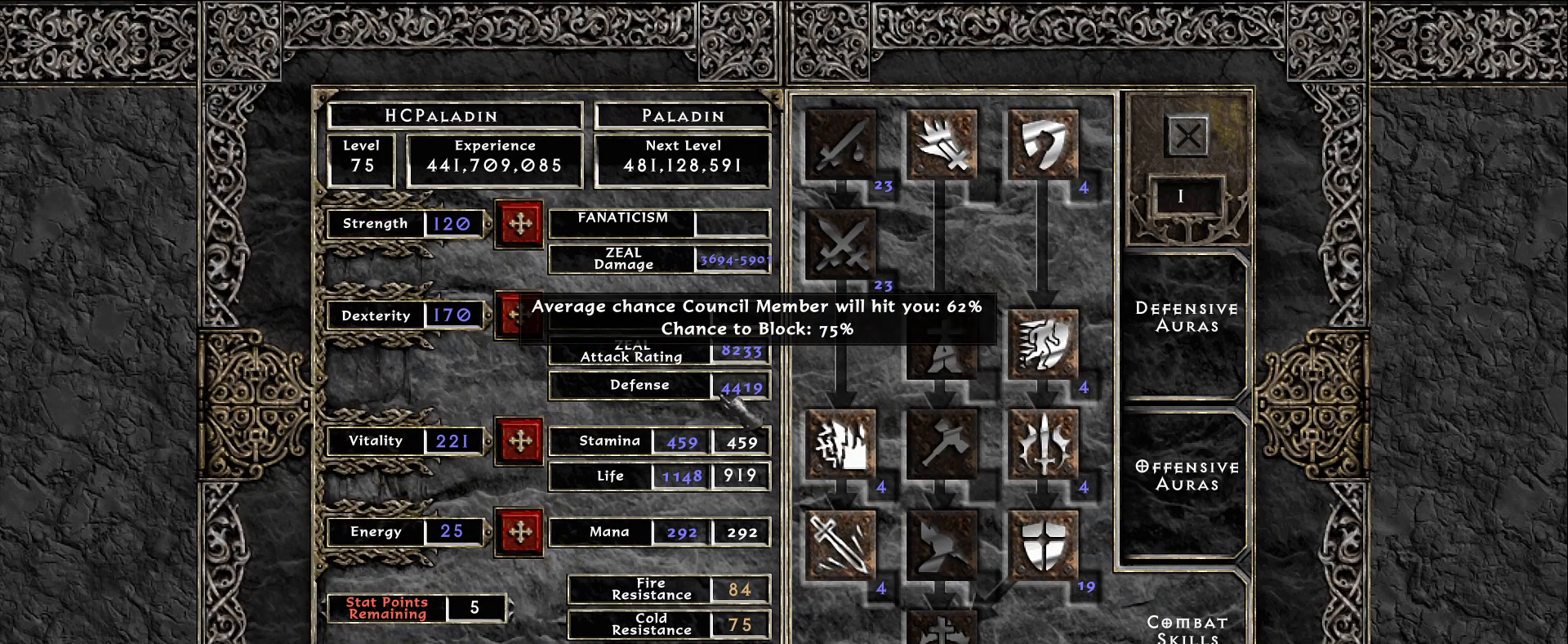
{"keys": [], "mouse": [], "events": []}
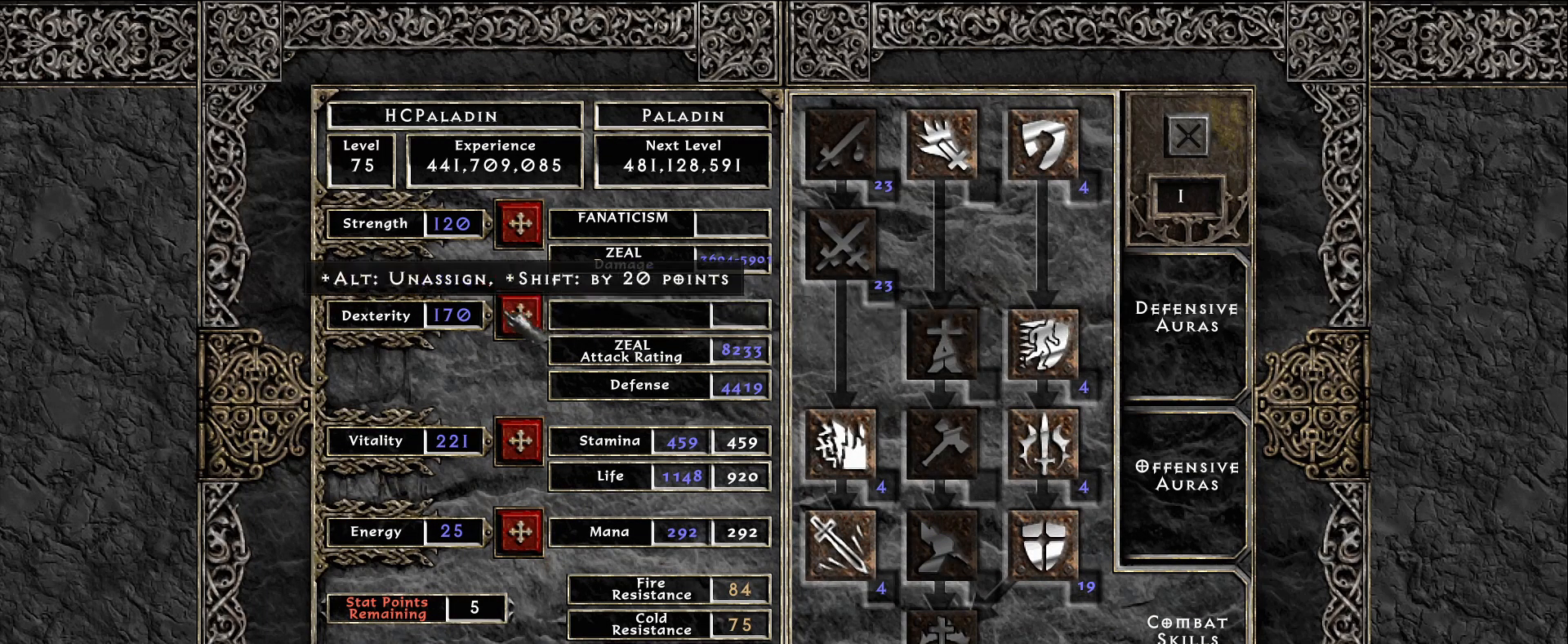
{"keys": ["shift"], "mouse": [], "events": [[250, "shift", "down"]]}
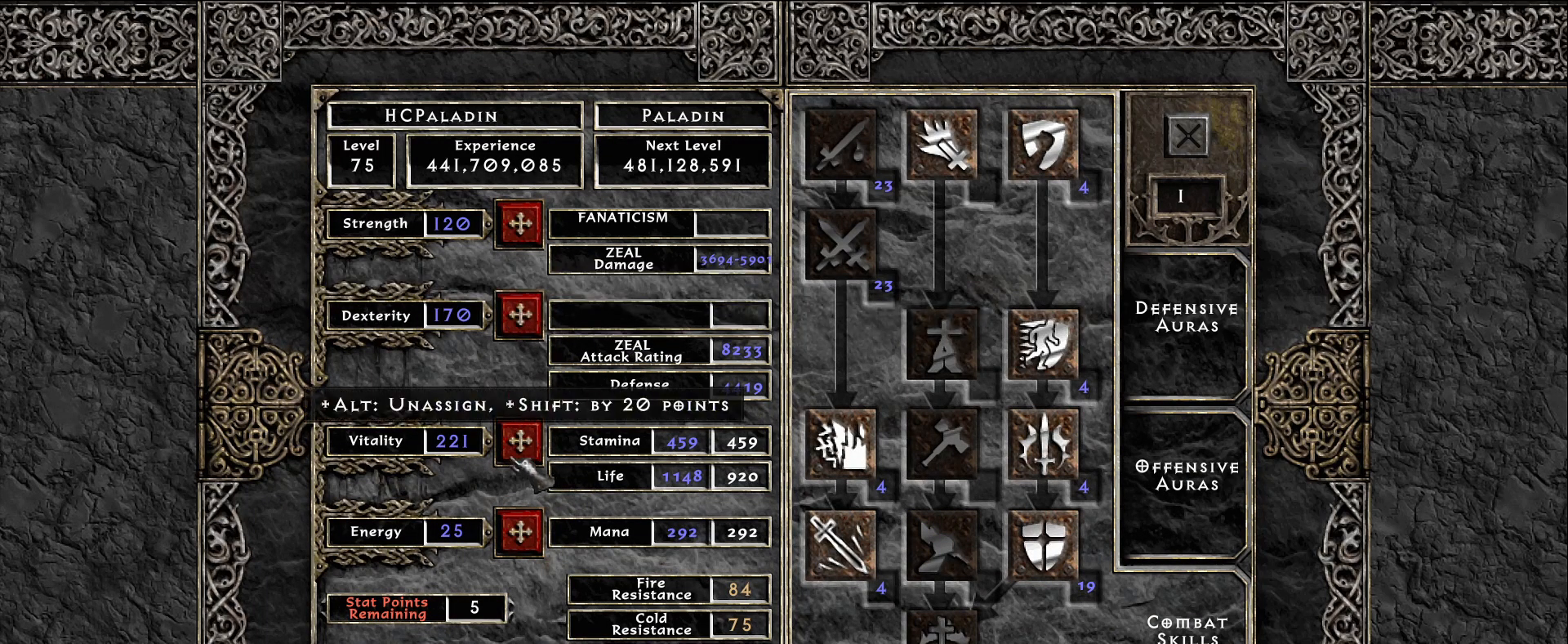
{"keys": ["shift"], "mouse": [], "events": []}
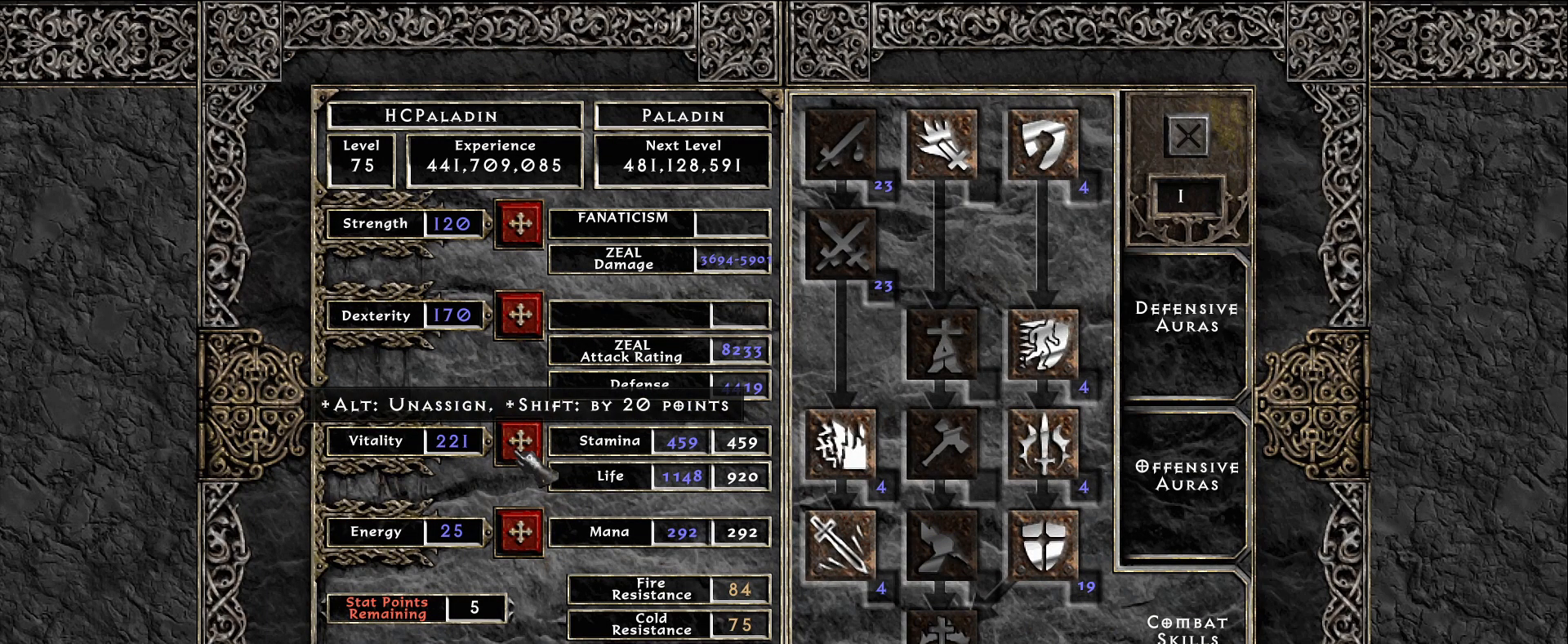
{"keys": ["shift"], "mouse": [], "events": []}
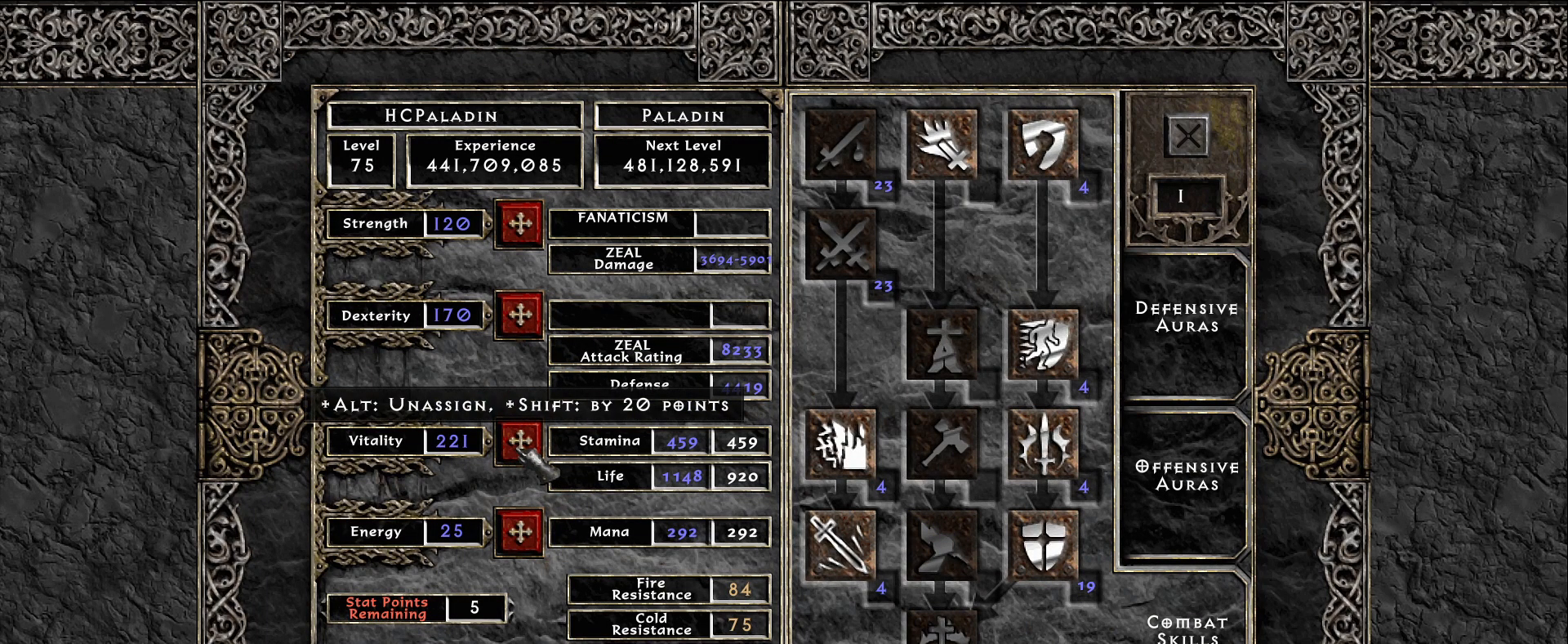
{"keys": ["shift"], "mouse": [], "events": []}
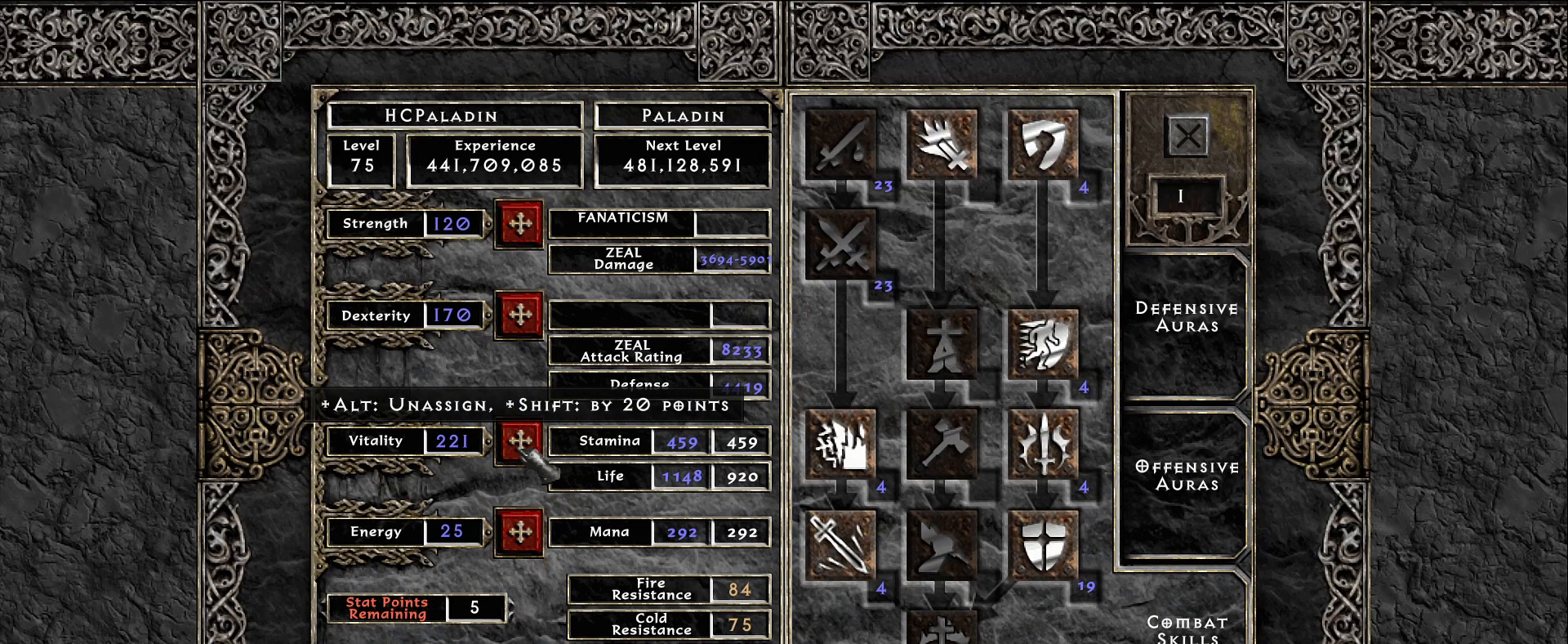
{"keys": ["shift"], "mouse": [], "events": [[366, "mouse_left", "down"], [450, "mouse_left", "up"]]}
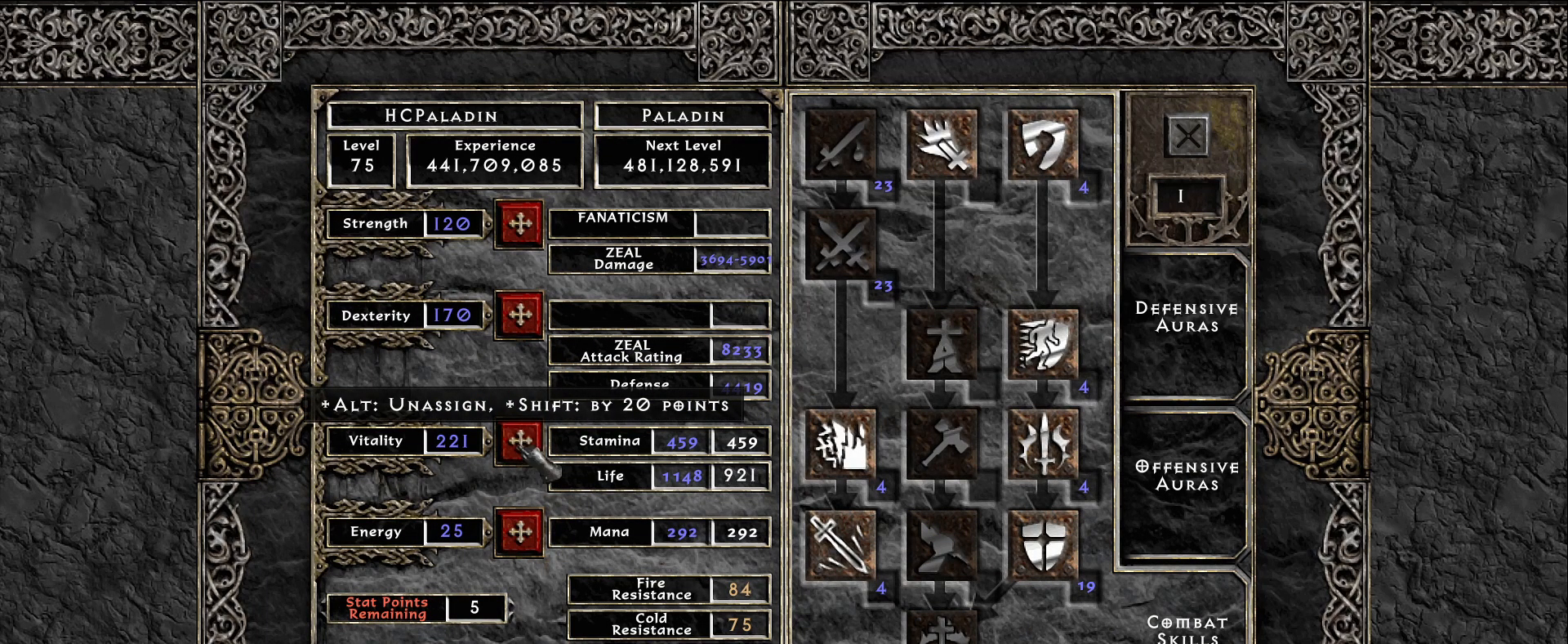
{"keys": [], "mouse": [], "events": [[166, "shift", "up"]]}
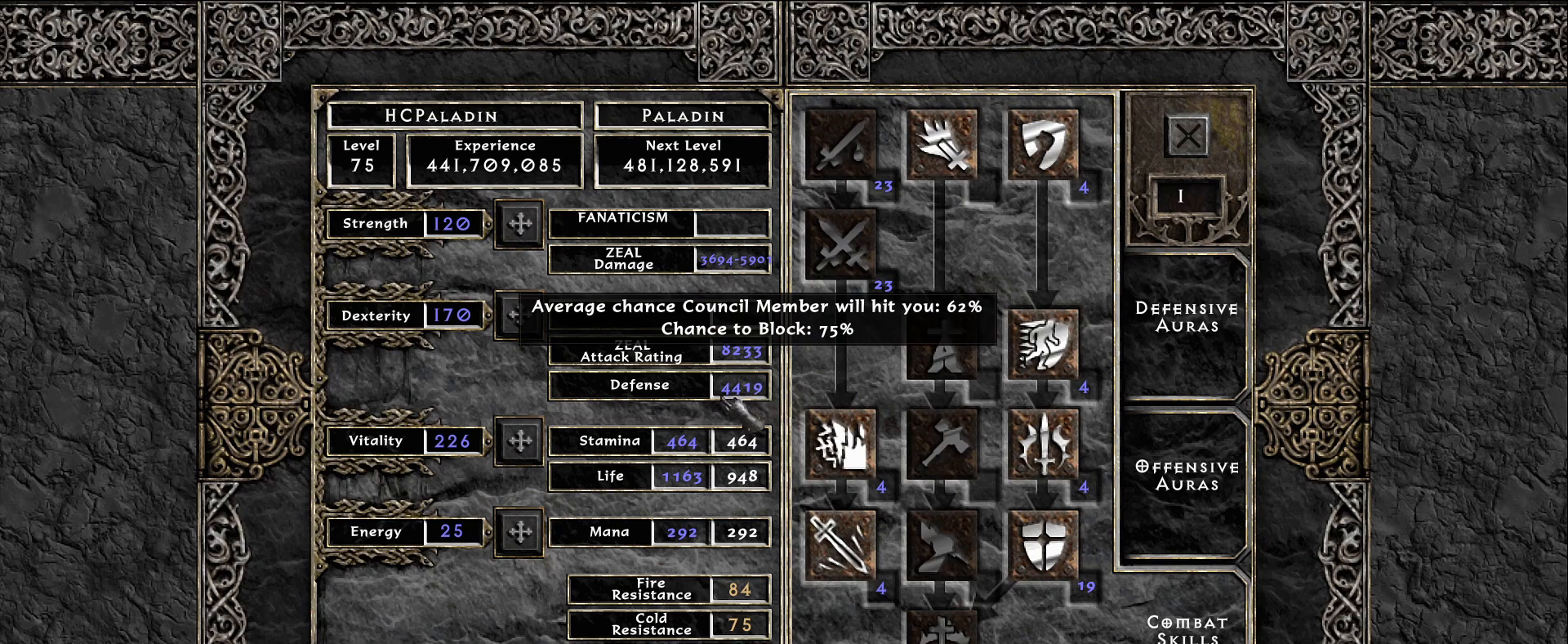
{"keys": [], "mouse": [], "events": []}
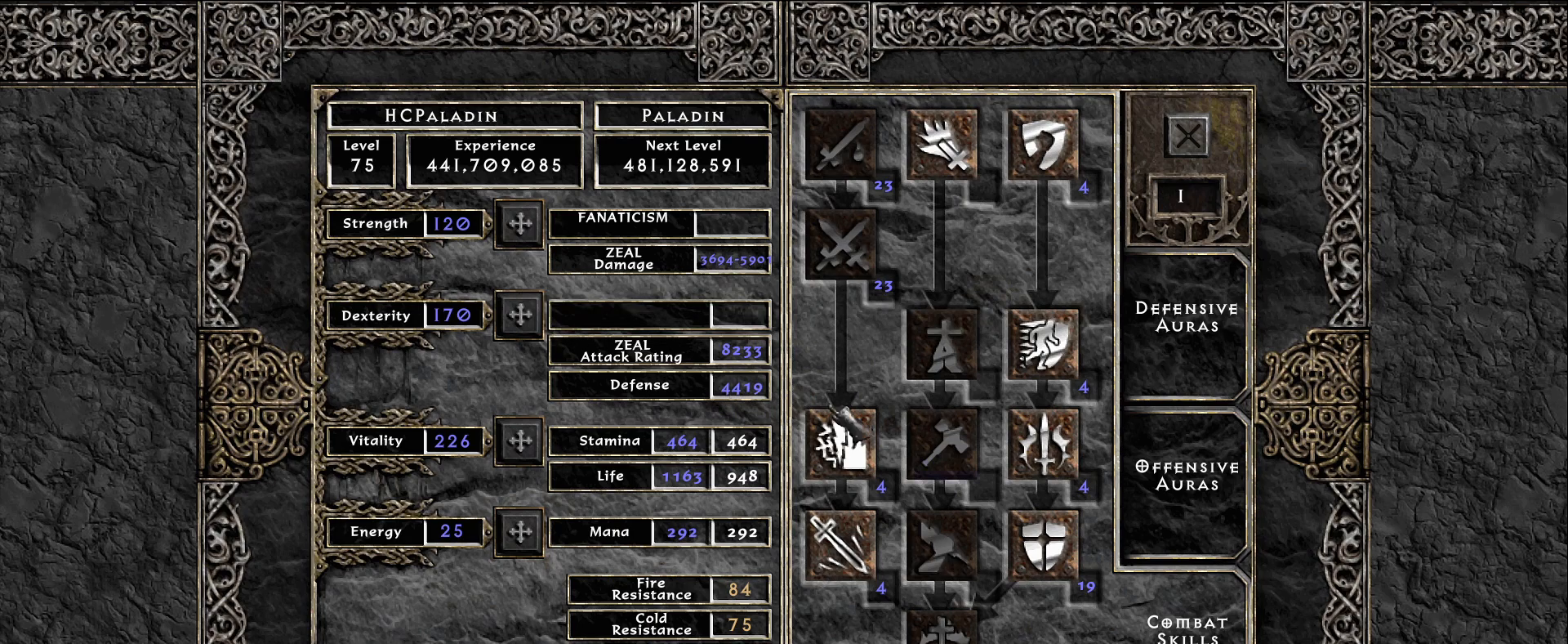
{"keys": [], "mouse": [], "events": []}
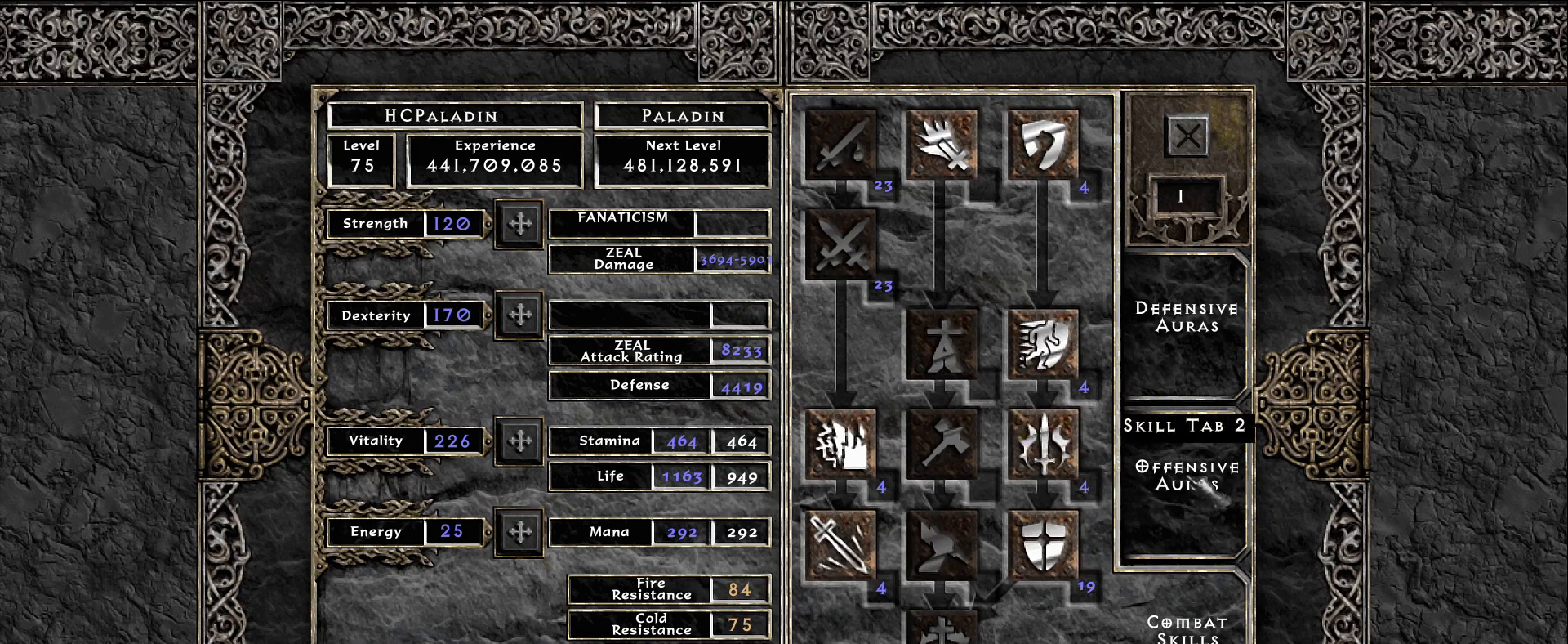
{"keys": [], "mouse": [], "events": []}
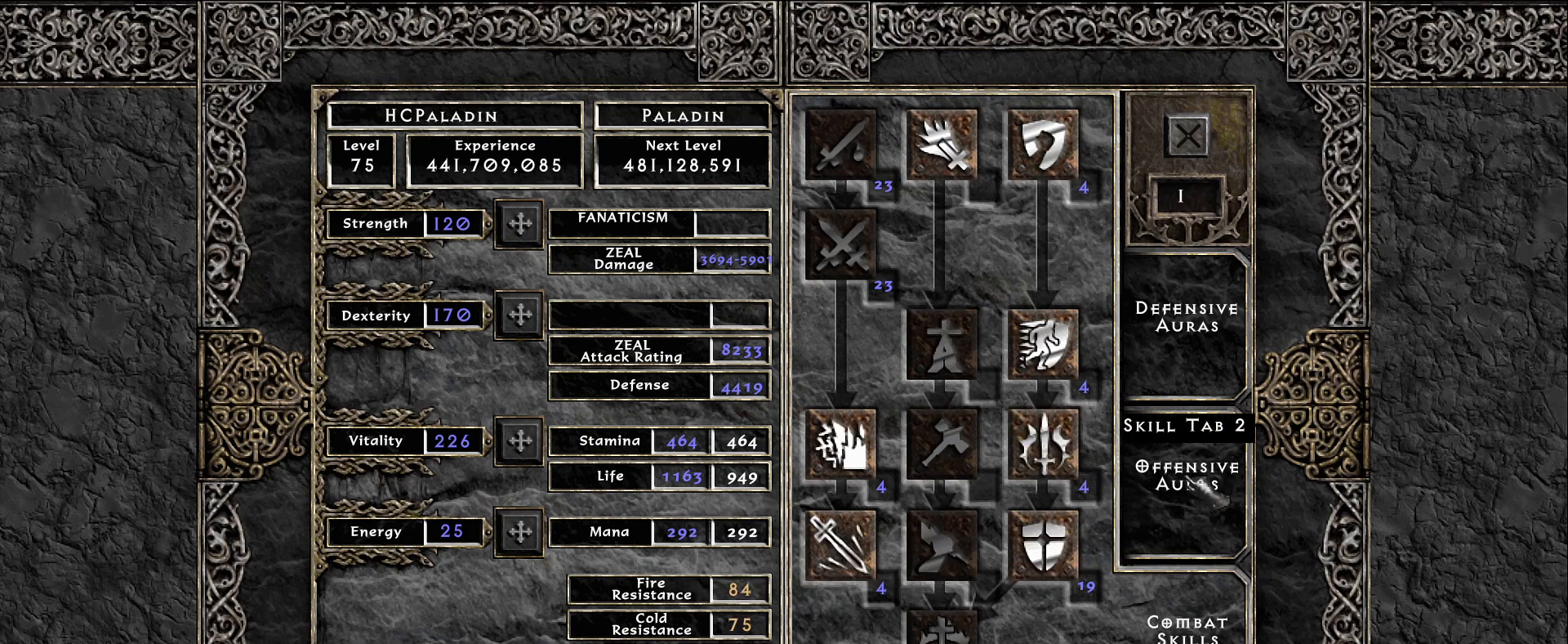
{"keys": [], "mouse": [], "events": []}
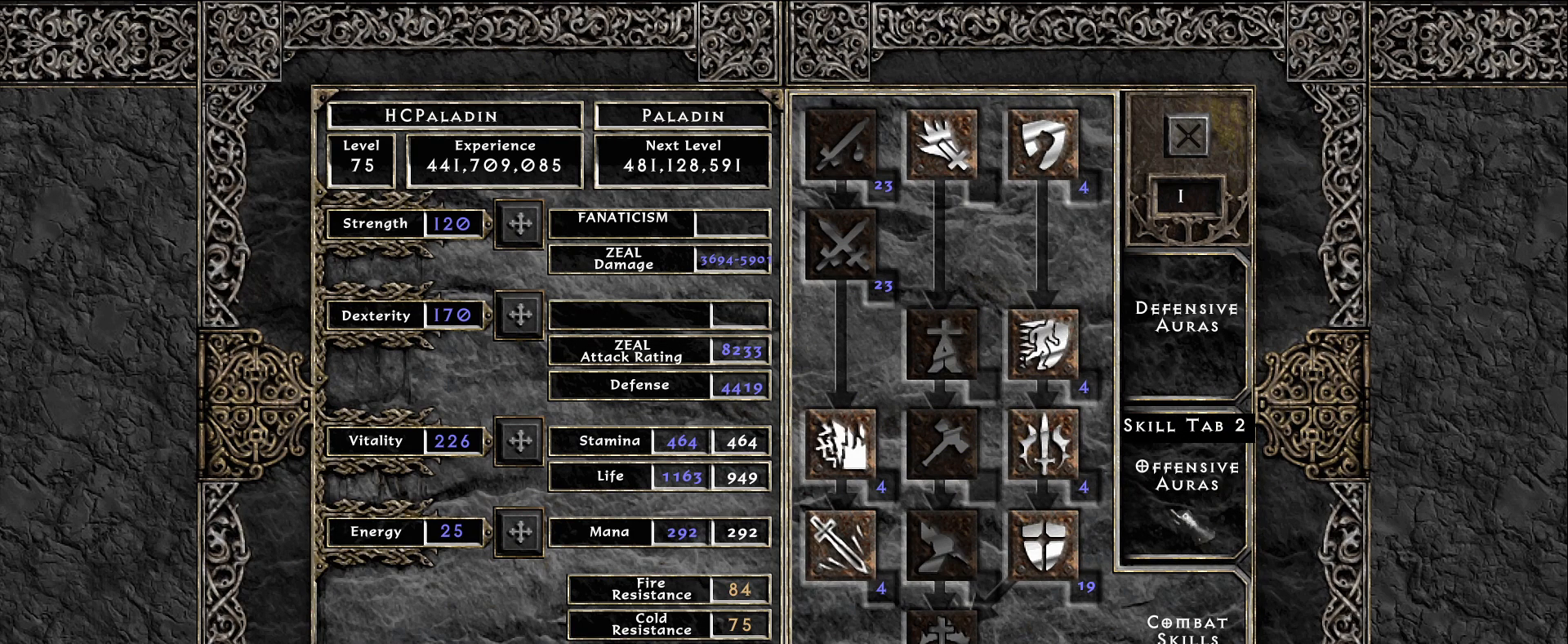
{"keys": [], "mouse": [], "events": []}
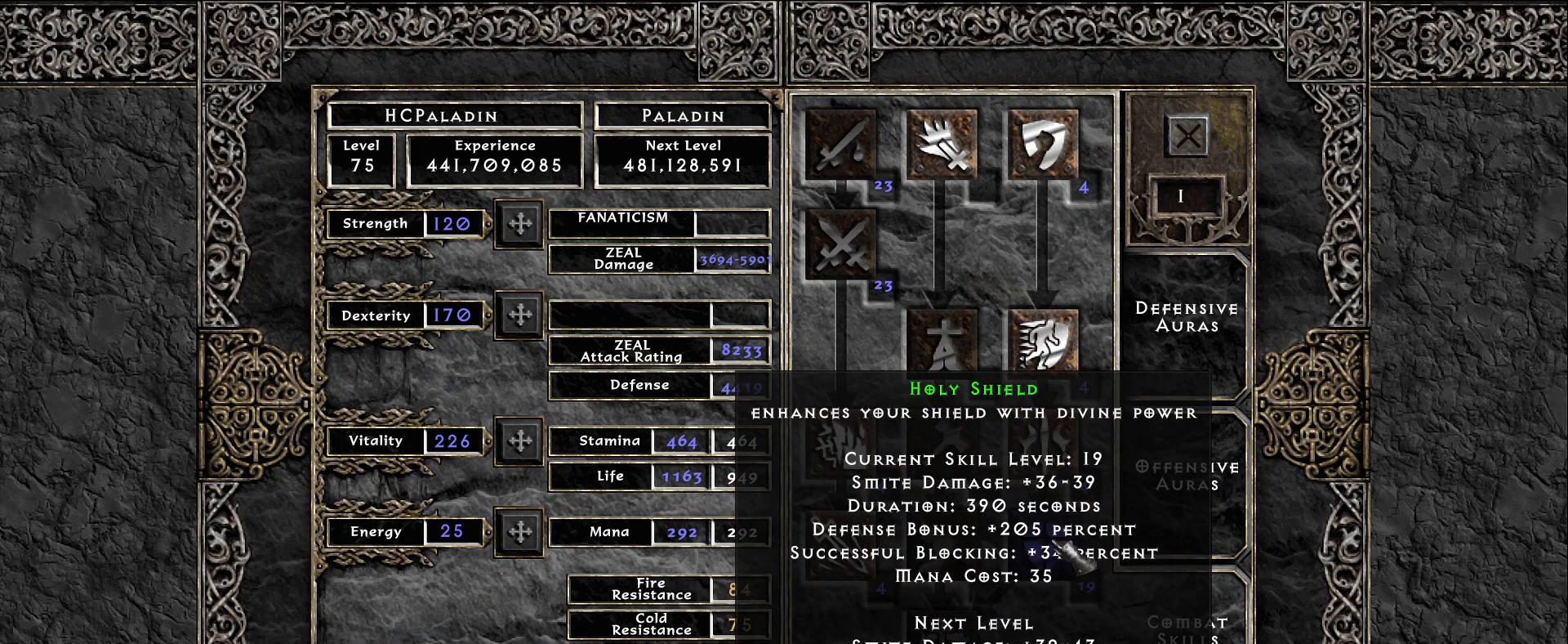
{"keys": [], "mouse": [], "events": []}
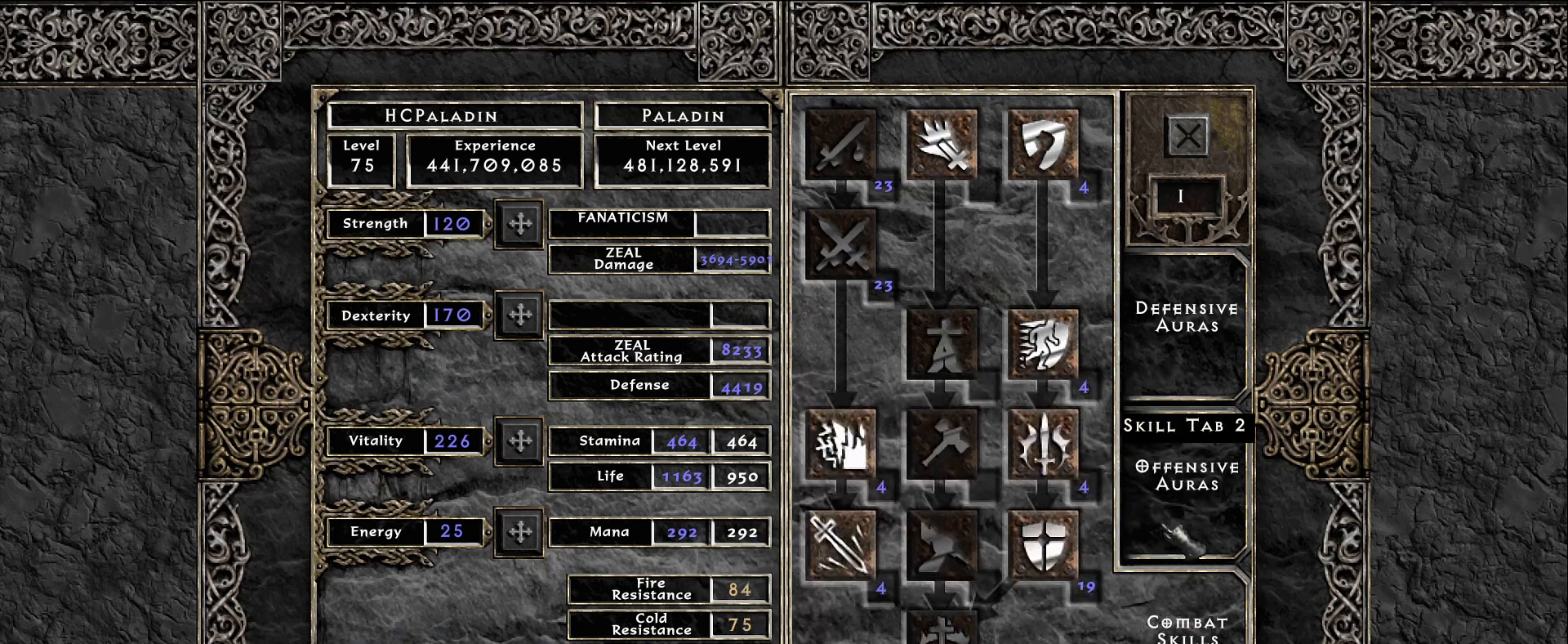
{"keys": [], "mouse": [], "events": [[366, "mouse_left", "down"], [483, "mouse_left", "up"]]}
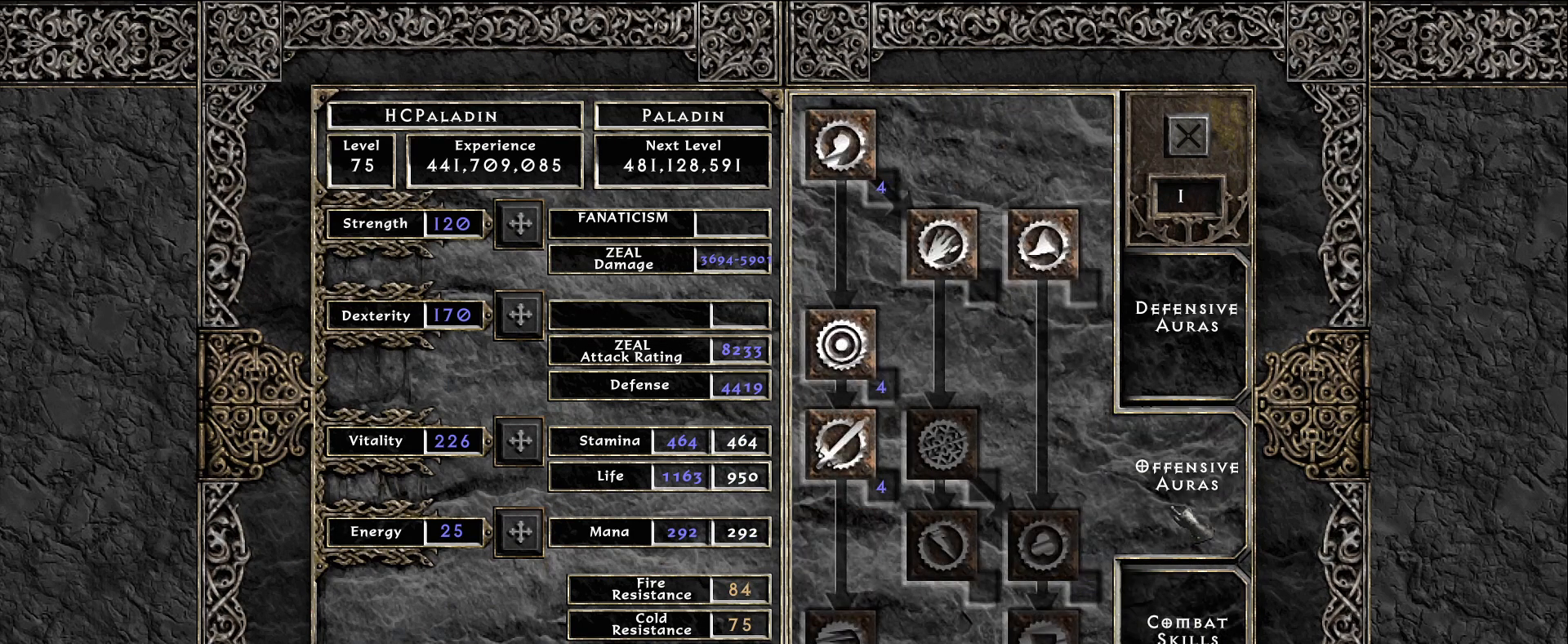
{"keys": [], "mouse": [], "events": []}
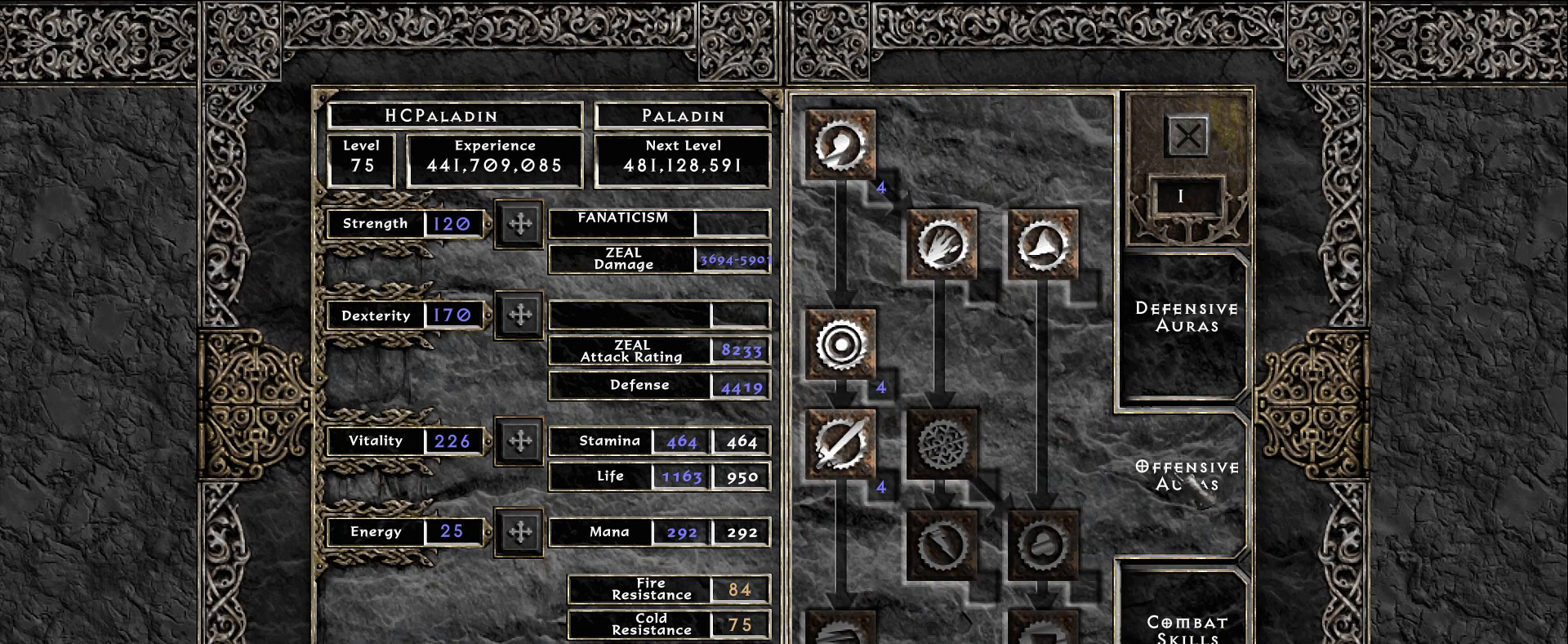
{"keys": [], "mouse": [], "events": []}
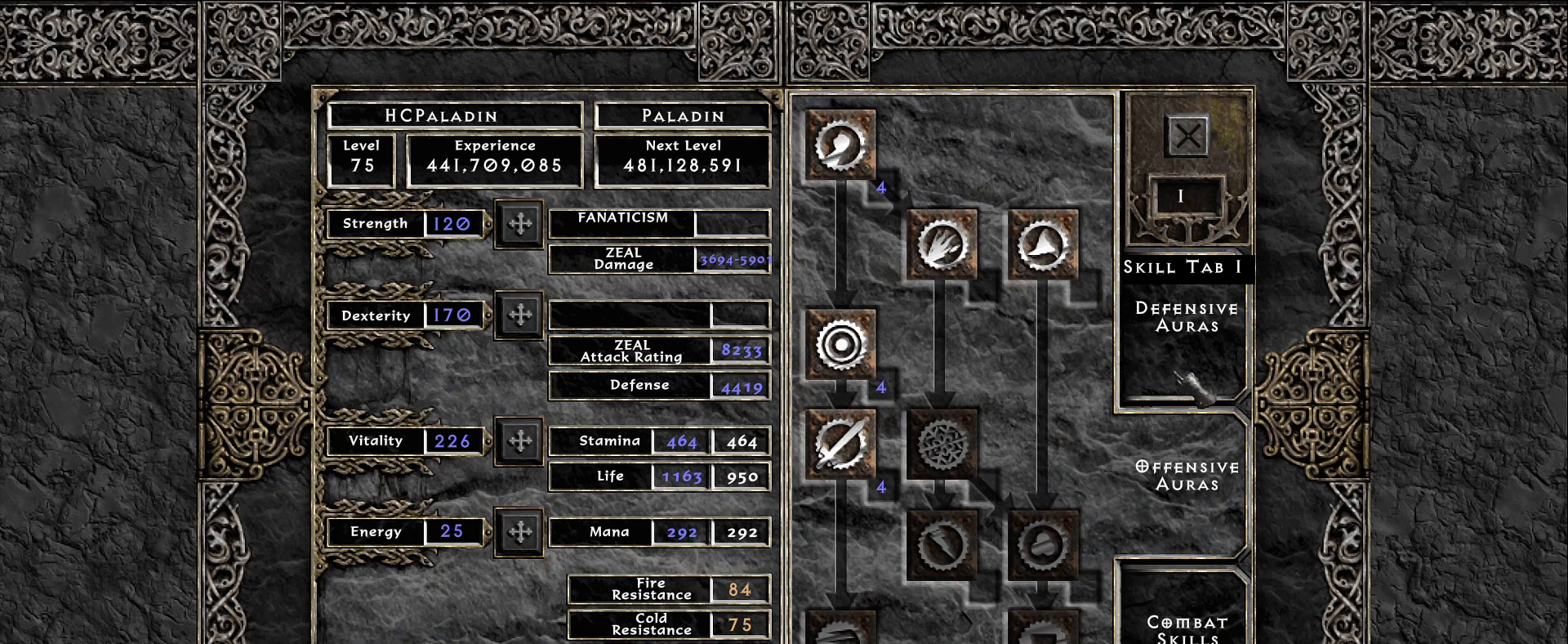
{"keys": [], "mouse": [], "events": []}
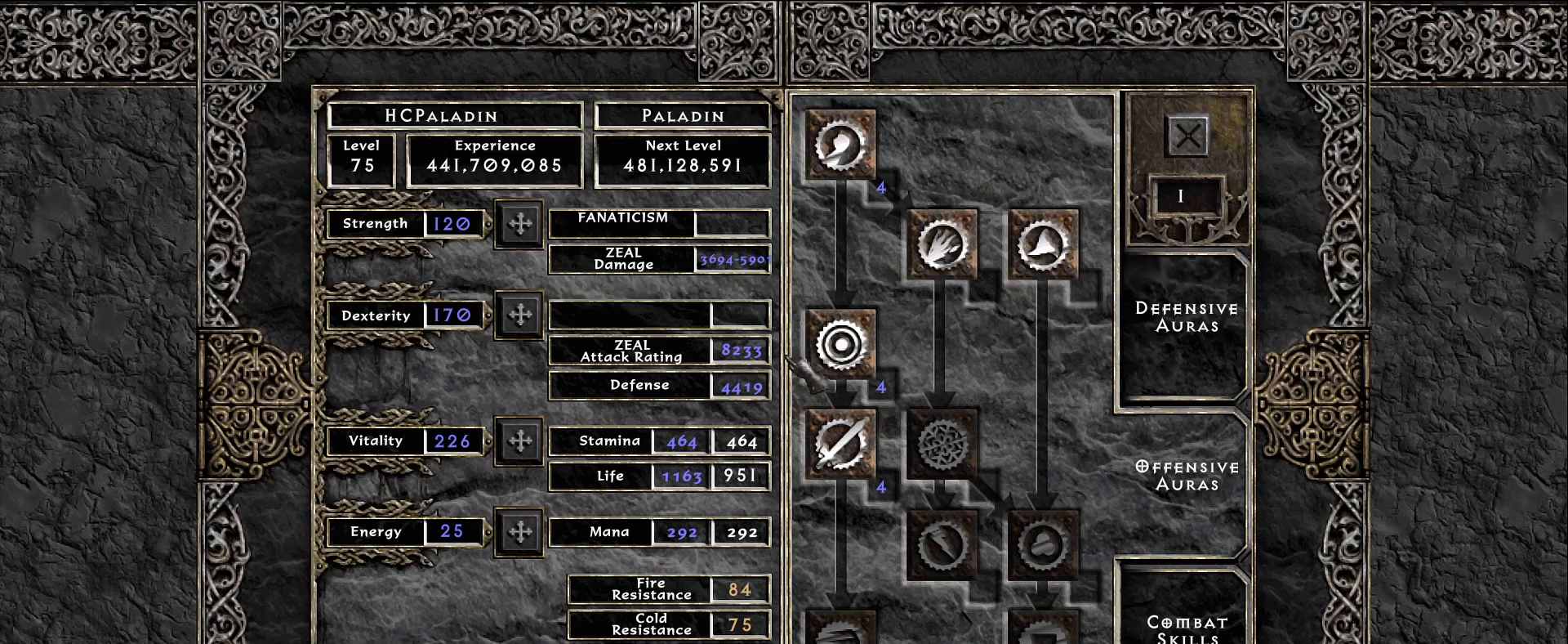
{"keys": [], "mouse": [], "events": []}
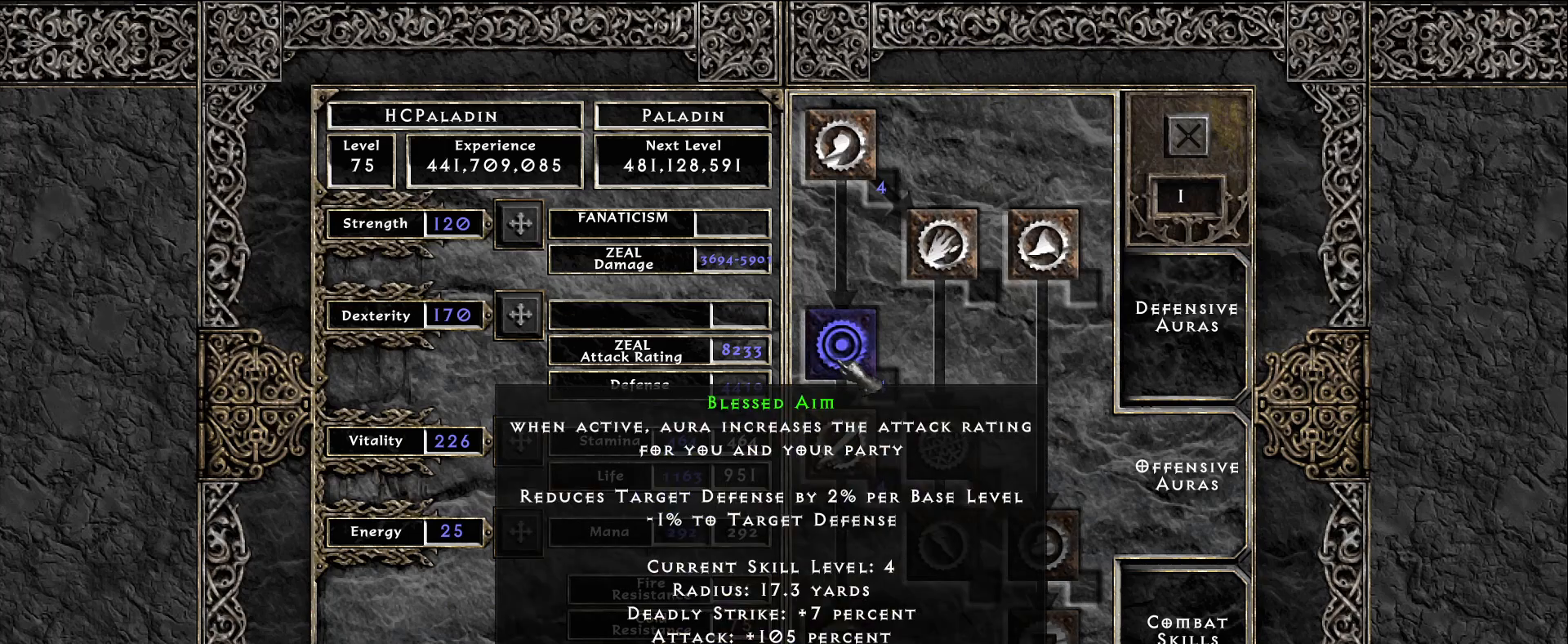
{"keys": [], "mouse": [], "events": []}
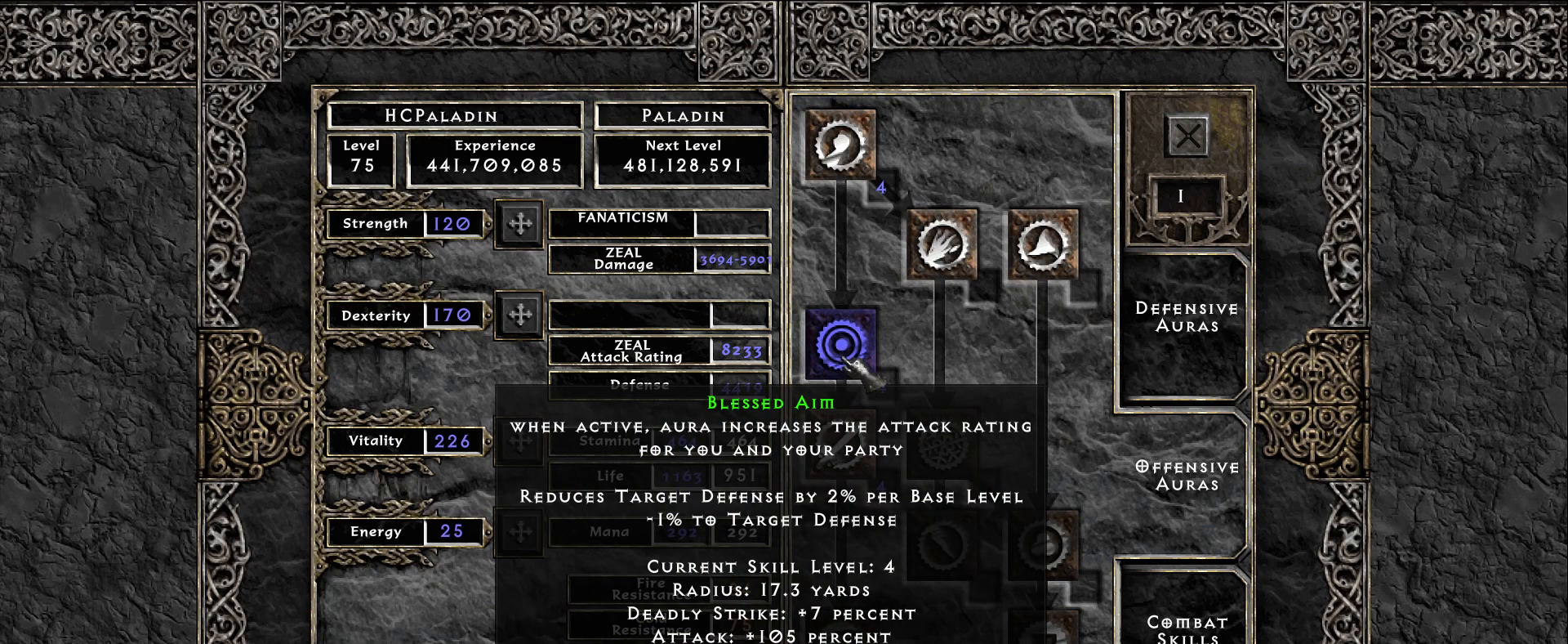
{"keys": [], "mouse": [], "events": []}
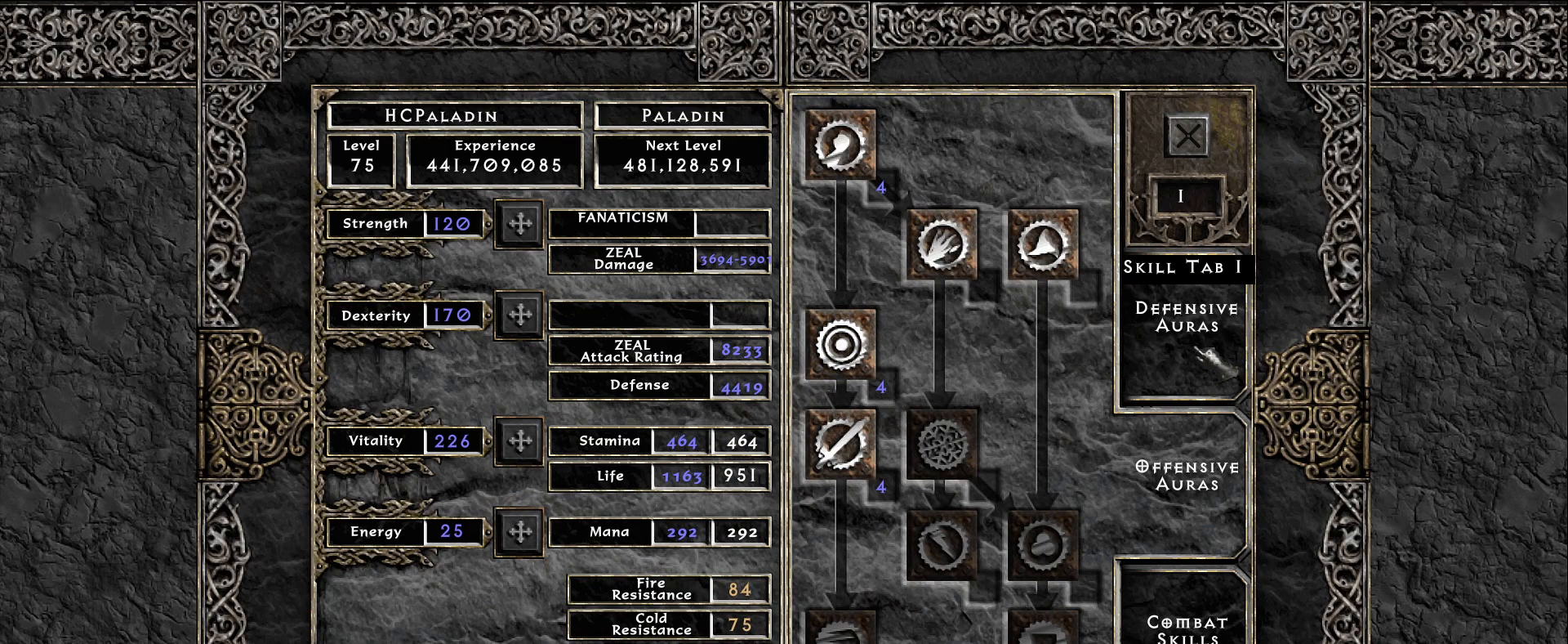
{"keys": [], "mouse": [], "events": [[383, "mouse_left", "down"], [500, "mouse_left", "up"]]}